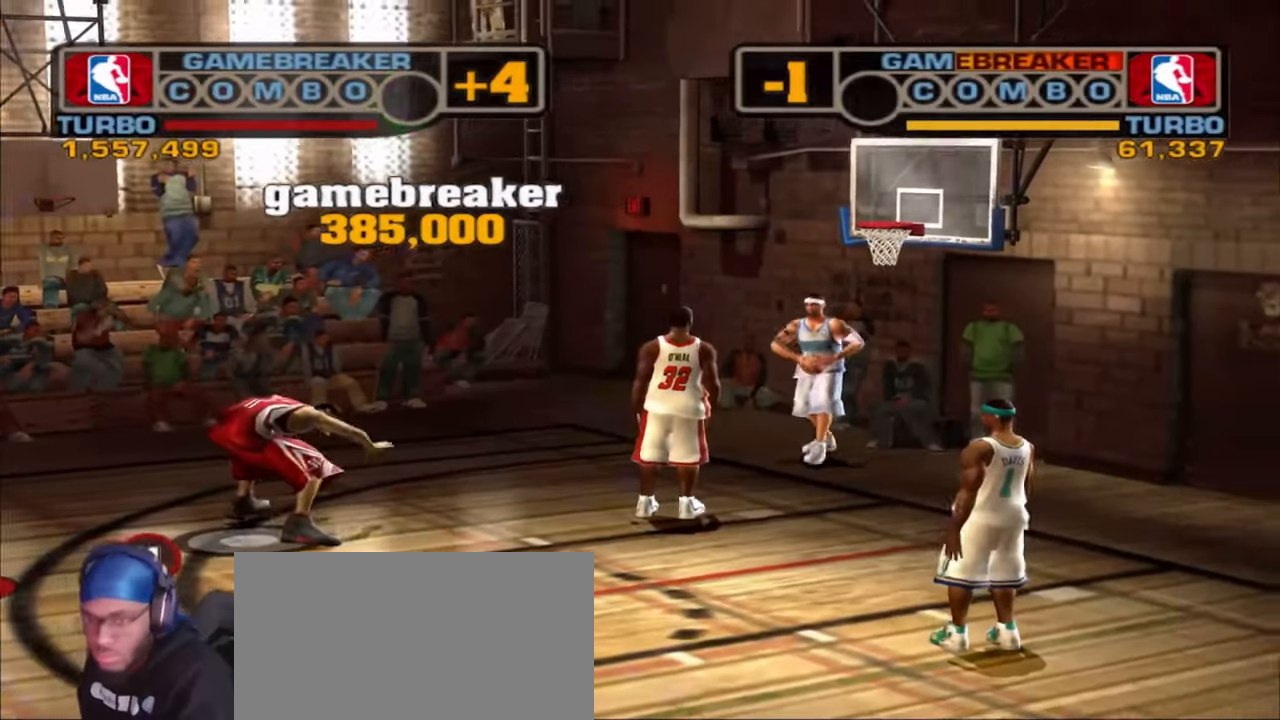
Gameplay with a controller (PlayStation layout); each line is a JSON object with the inputs held at the frame after it. "events" lists button and stick changes between this image and that frame as [ms after this image, input, new state], when the widget could be followed in between. Not read: L1.
{"buttons": [], "left_stick": "down", "right_stick": "center", "events": [[67, "CROSS", "down"], [117, "left_stick", "down-right"], [183, "CROSS", "up"], [217, "left_stick", "down"]]}
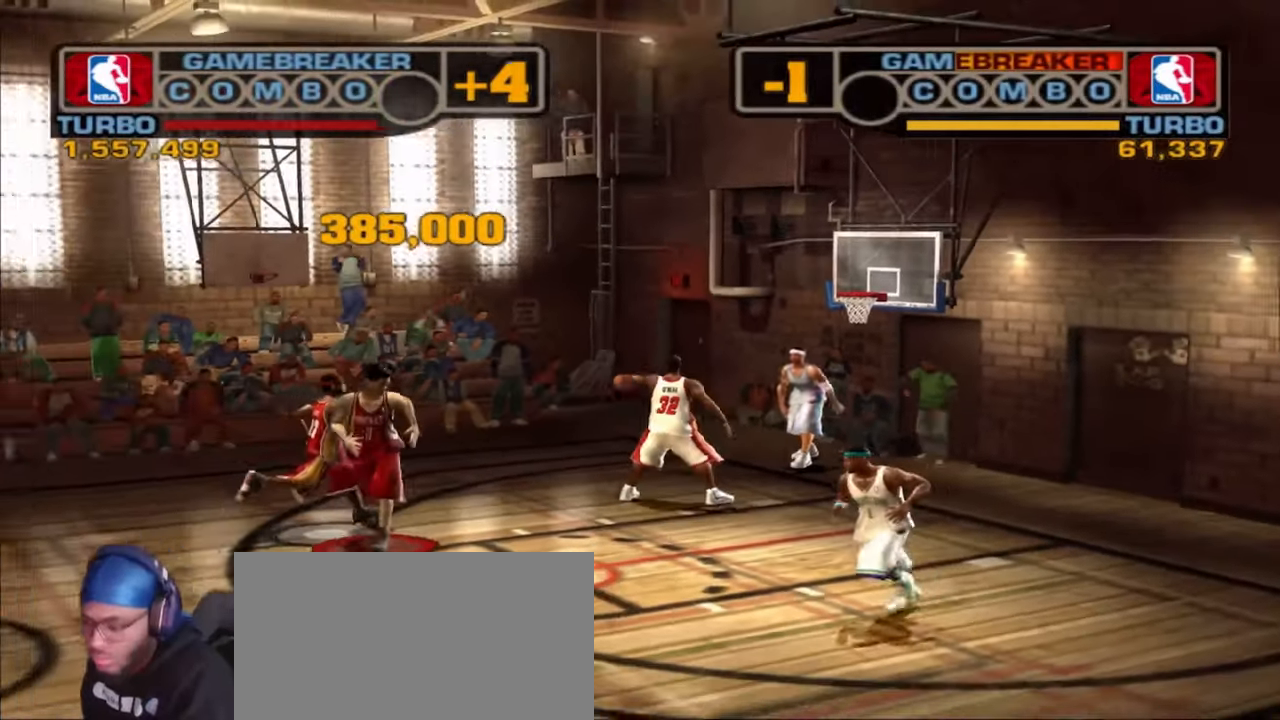
{"buttons": [], "left_stick": "down-left", "right_stick": "center", "events": [[283, "left_stick", "down-right"], [500, "left_stick", "down-left"]]}
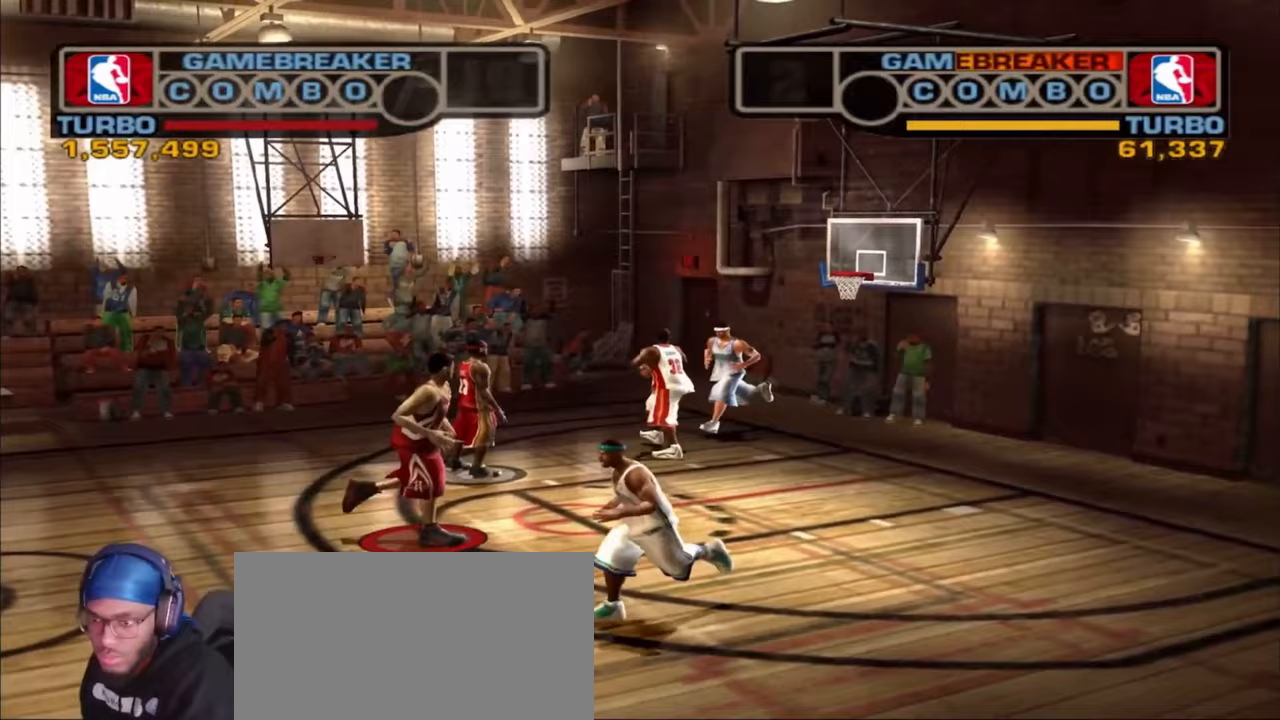
{"buttons": [], "left_stick": "up-left", "right_stick": "center", "events": [[200, "CROSS", "down"], [250, "left_stick", "down-right"], [300, "CROSS", "up"], [333, "left_stick", "up-right"], [467, "left_stick", "up-left"]]}
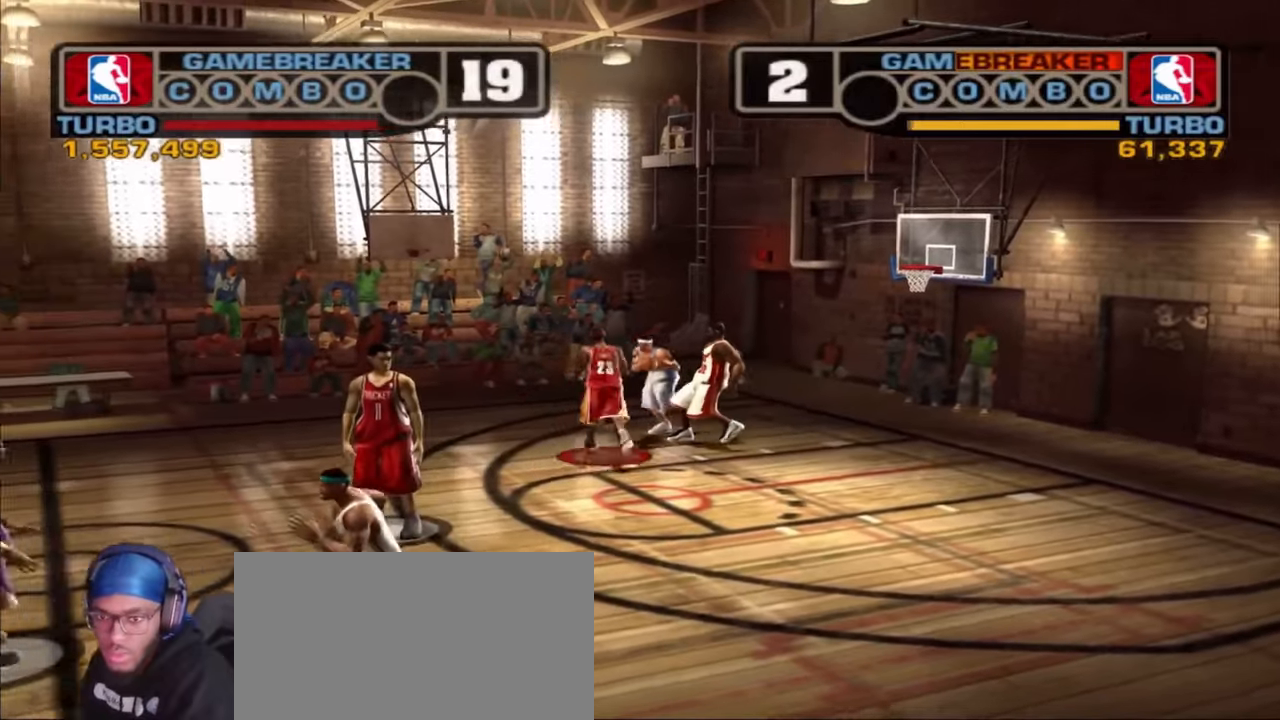
{"buttons": ["R1", "R2"], "left_stick": "left", "right_stick": "center", "events": [[17, "R2", "down"], [67, "R1", "down"], [250, "left_stick", "left"]]}
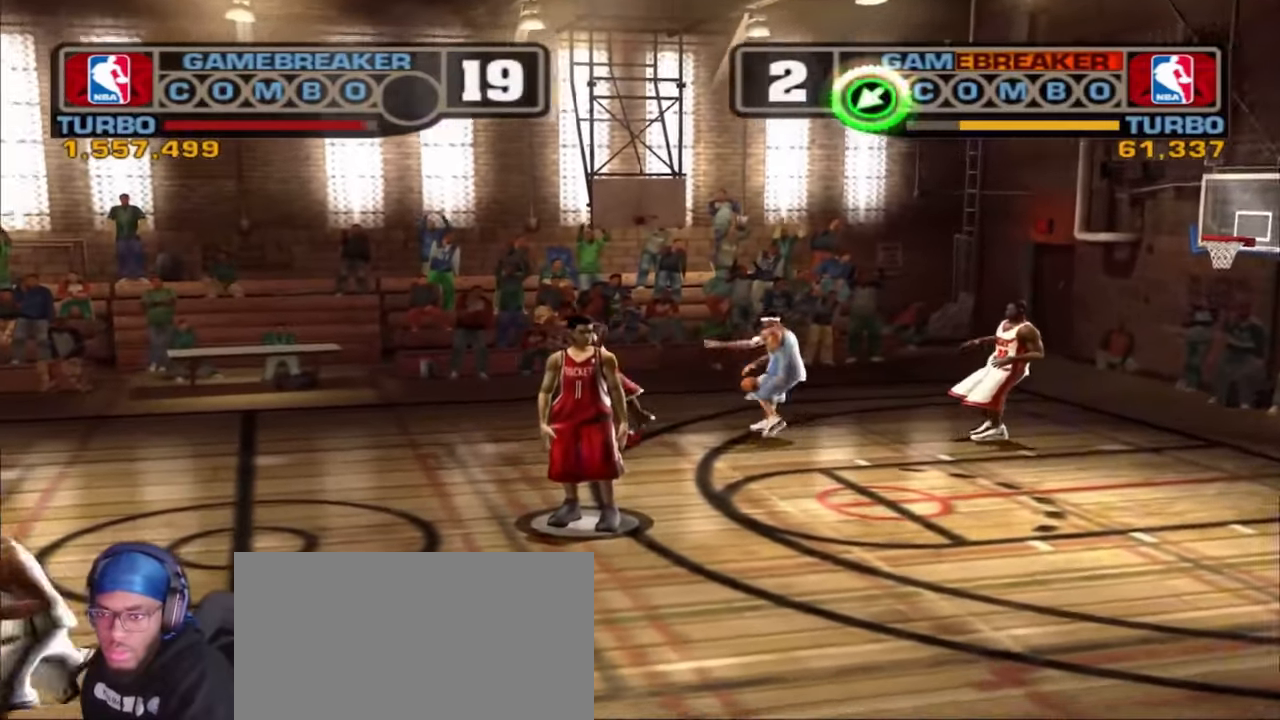
{"buttons": [], "left_stick": "right", "right_stick": "center", "events": [[50, "left_stick", "down"], [67, "R1", "up"], [67, "R2", "up"], [150, "left_stick", "left"], [267, "left_stick", "up"], [367, "left_stick", "up-right"], [500, "left_stick", "right"]]}
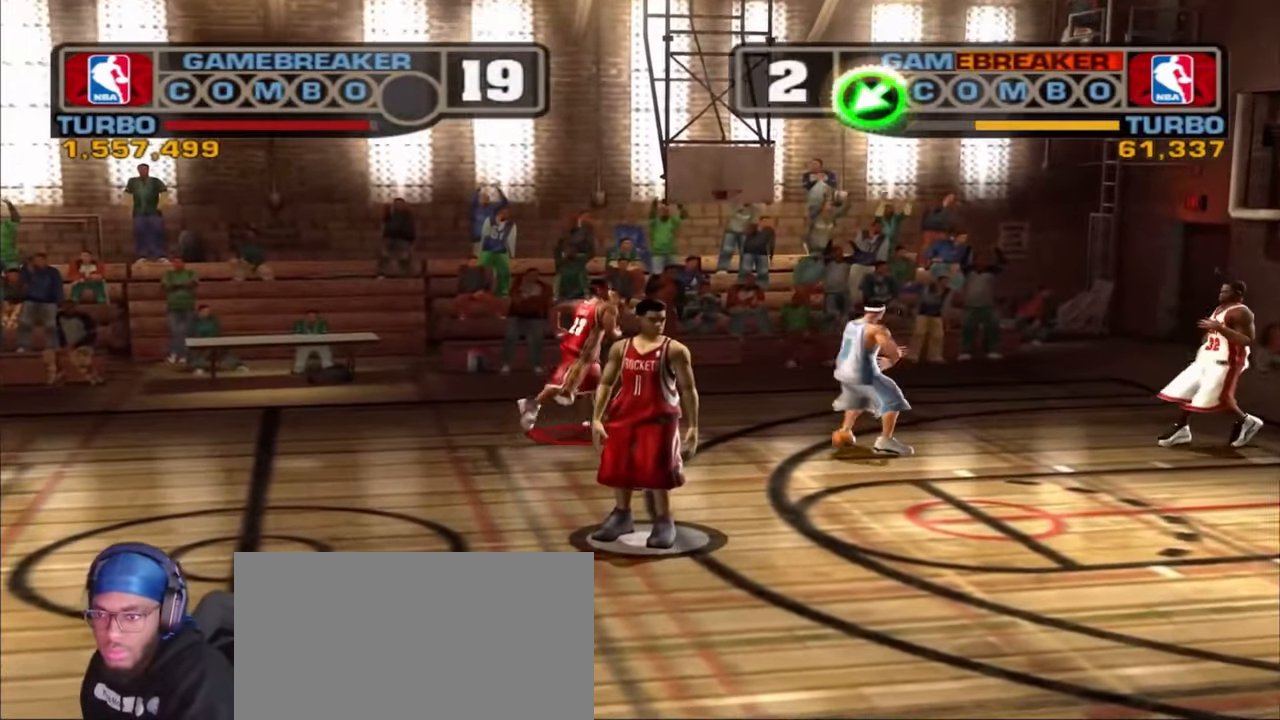
{"buttons": ["SQUARE"], "left_stick": "center", "right_stick": "center", "events": [[100, "SQUARE", "down"], [233, "SQUARE", "up"], [250, "left_stick", "center"], [267, "SQUARE", "down"], [367, "SQUARE", "up"], [417, "SQUARE", "down"]]}
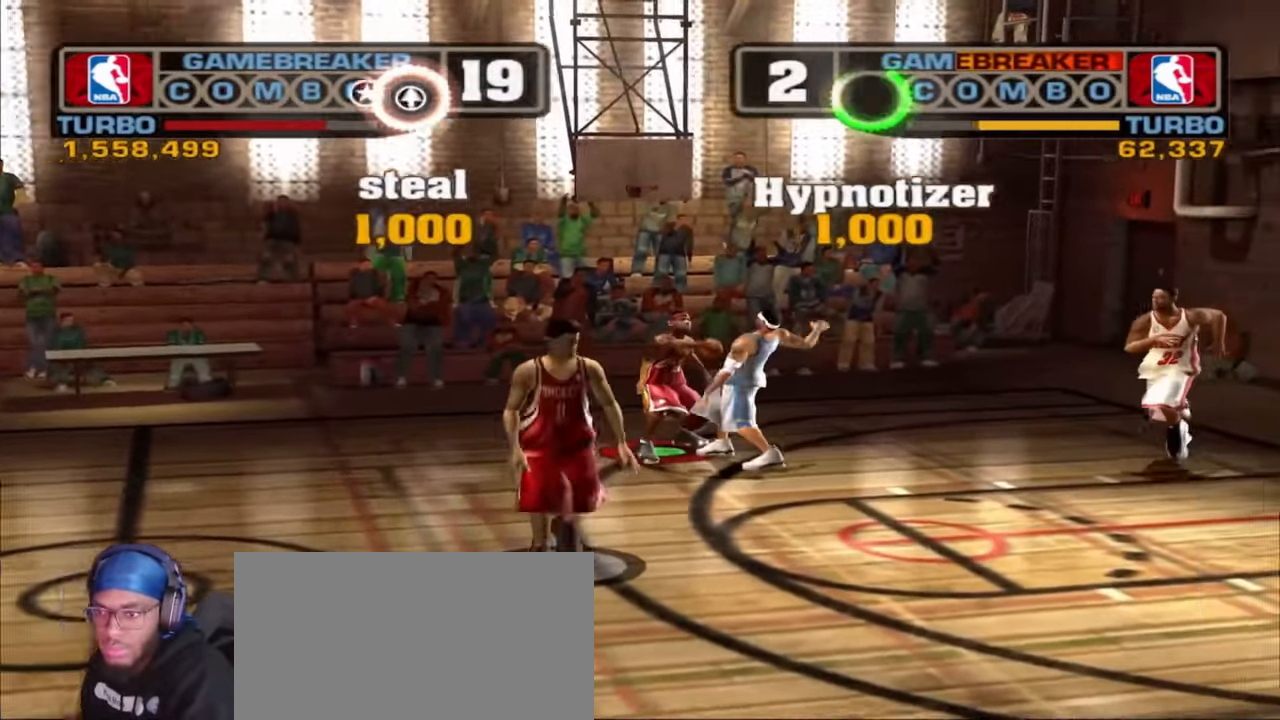
{"buttons": ["L2", "R1", "R2"], "left_stick": "down-right", "right_stick": "left", "events": [[50, "SQUARE", "up"], [167, "left_stick", "down-right"], [217, "L2", "down"], [317, "R2", "down"], [333, "R1", "down"], [350, "right_stick", "left"]]}
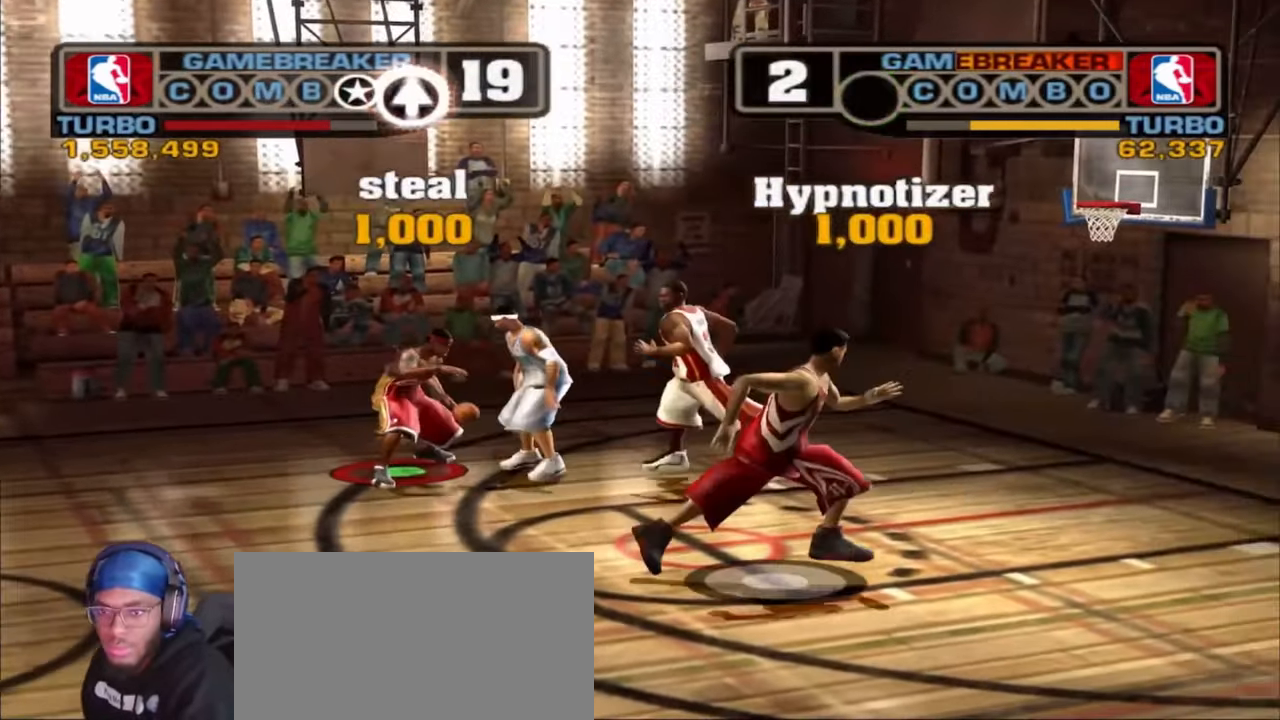
{"buttons": [], "left_stick": "down-right", "right_stick": "up-left", "events": [[483, "R1", "up"], [483, "right_stick", "up-left"], [500, "L2", "up"], [500, "R2", "up"]]}
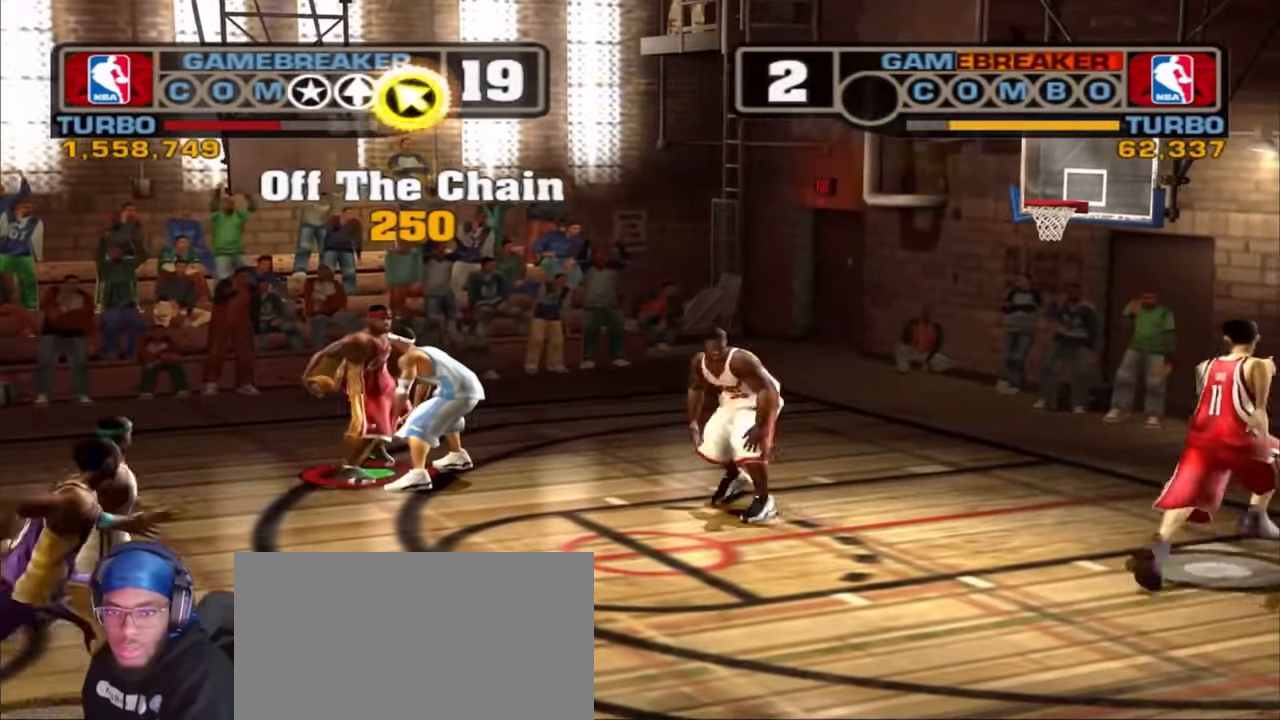
{"buttons": [], "left_stick": "center", "right_stick": "center", "events": [[150, "left_stick", "center"], [217, "right_stick", "left"], [283, "right_stick", "center"]]}
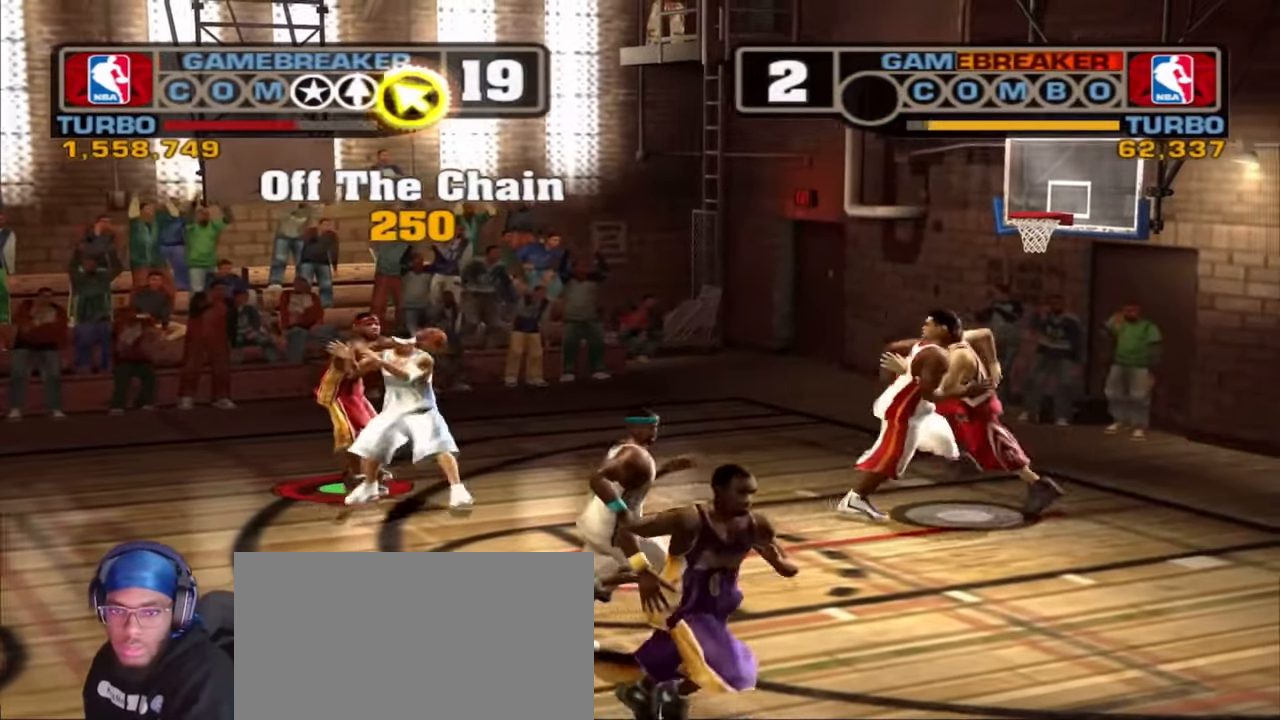
{"buttons": ["L2", "R1"], "left_stick": "down-right", "right_stick": "center", "events": [[33, "left_stick", "down-right"], [200, "R1", "down"], [367, "L2", "down"]]}
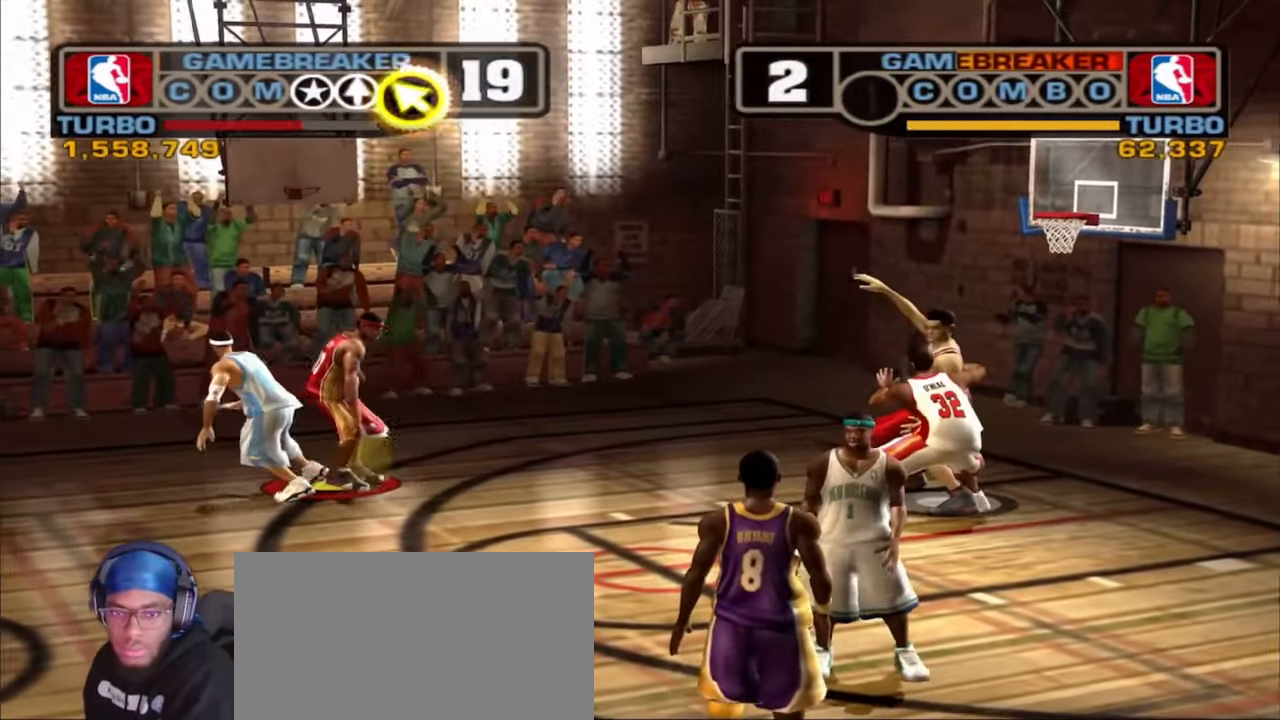
{"buttons": ["L2", "R1", "L3"], "left_stick": "right", "right_stick": "center", "events": [[200, "left_stick", "right"], [450, "L3", "down"]]}
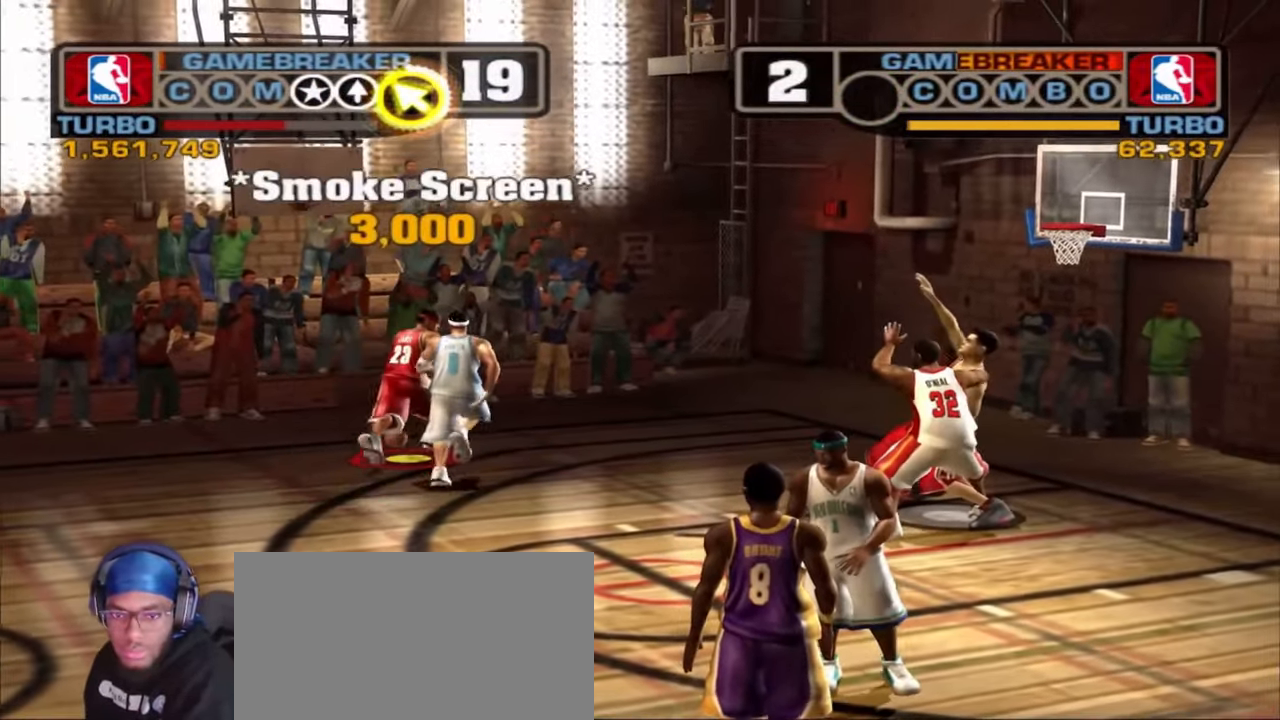
{"buttons": [], "left_stick": "down", "right_stick": "center", "events": [[83, "right_stick", "down-left"], [133, "left_stick", "down"], [350, "L3", "up"], [433, "R1", "up"], [467, "L2", "up"], [467, "right_stick", "center"]]}
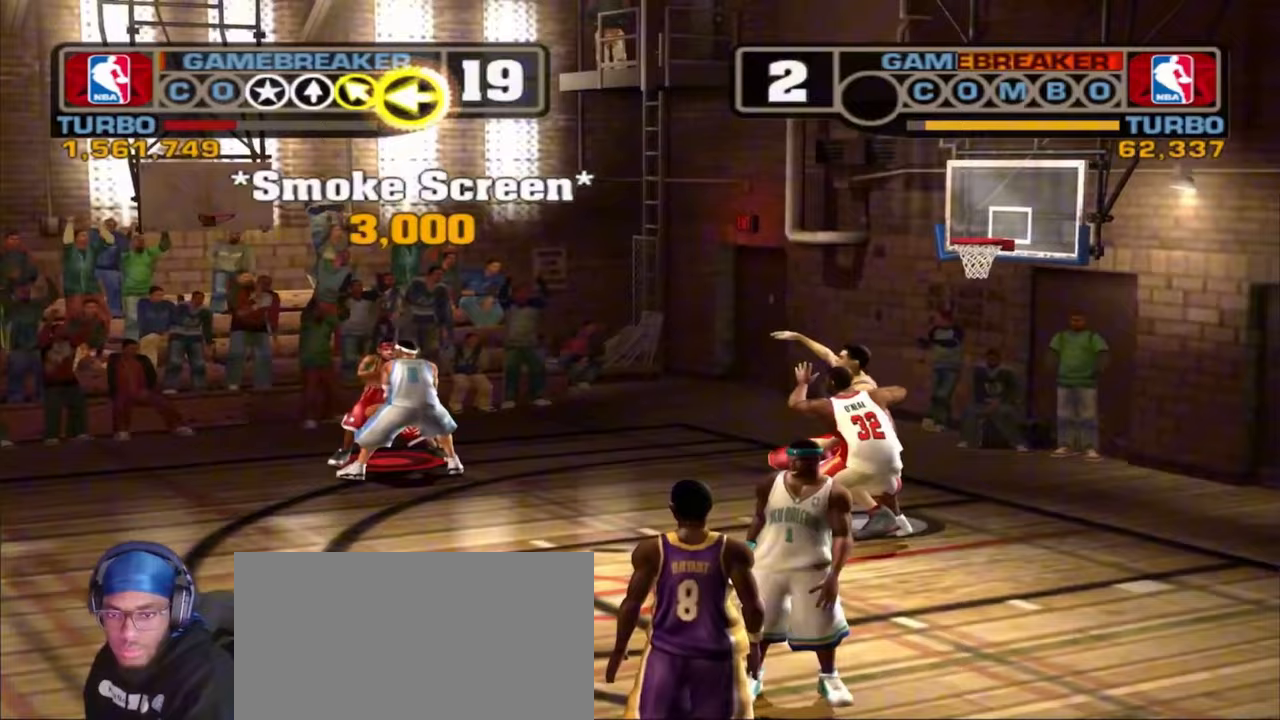
{"buttons": ["L2", "R1"], "left_stick": "down-right", "right_stick": "center", "events": [[250, "left_stick", "down-right"], [283, "R1", "down"], [417, "L2", "down"]]}
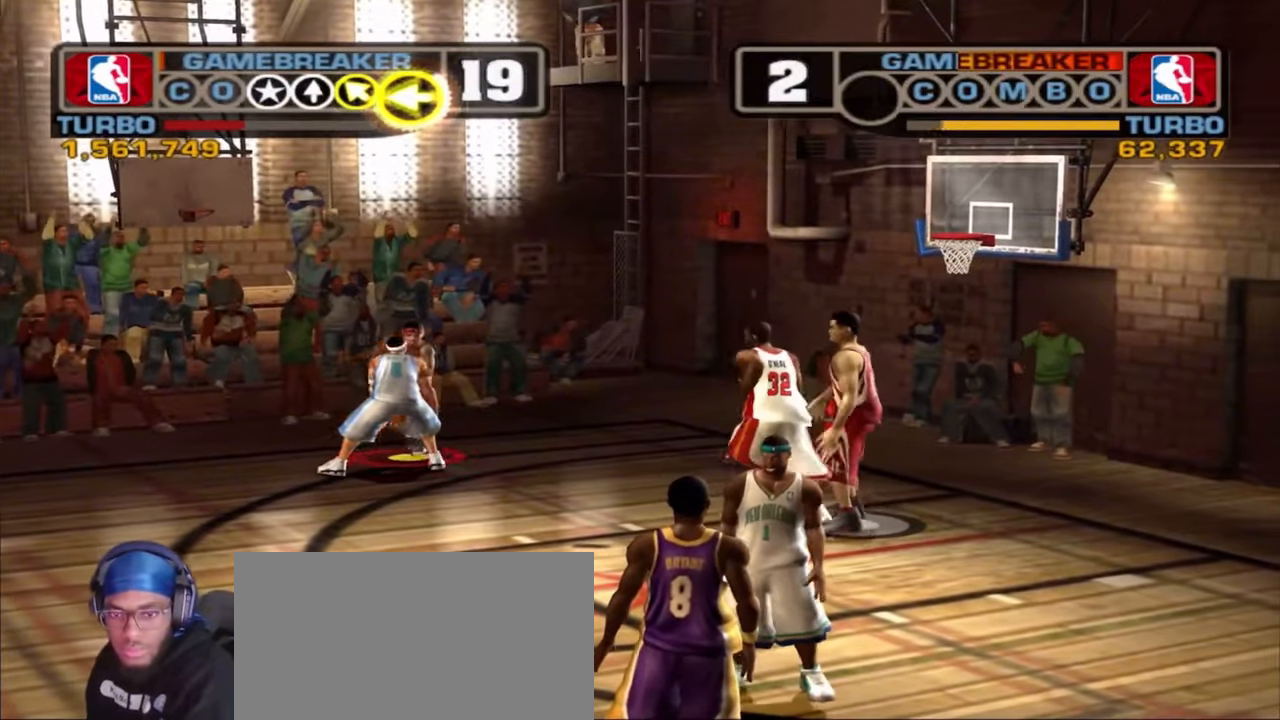
{"buttons": ["L2", "R1"], "left_stick": "down-right", "right_stick": "center", "events": []}
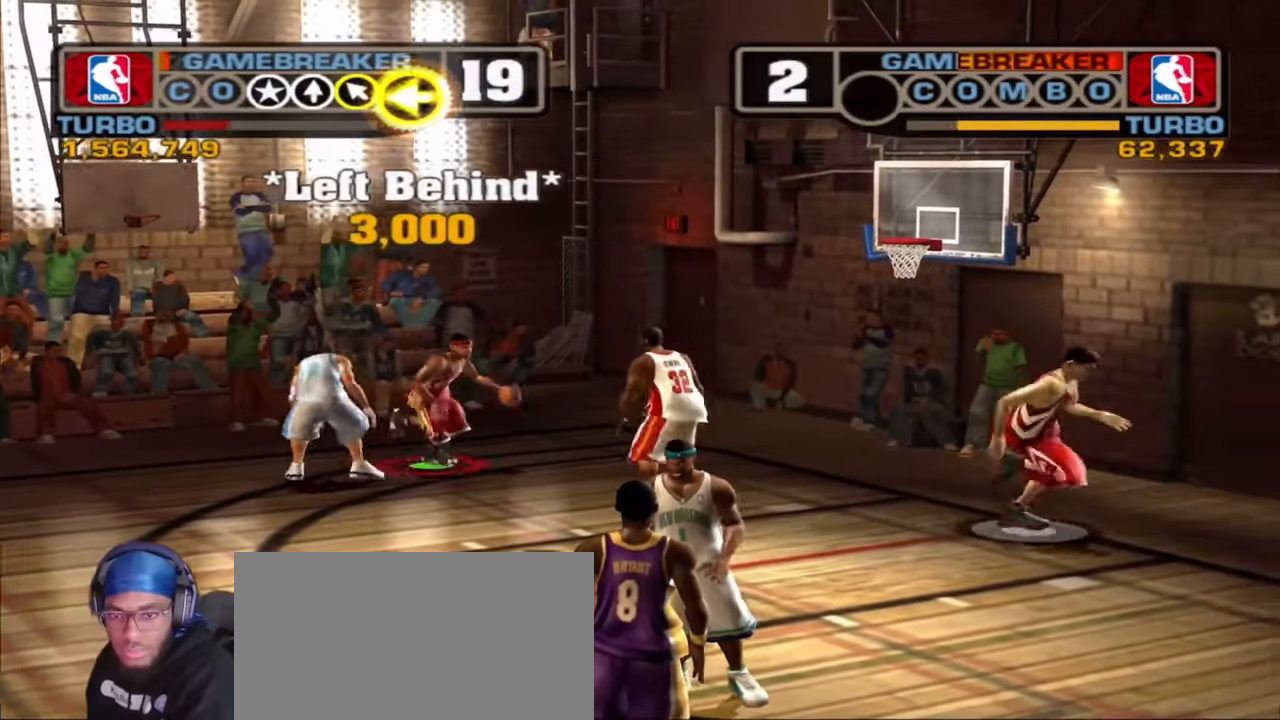
{"buttons": [], "left_stick": "down-right", "right_stick": "center", "events": [[117, "CIRCLE", "down"], [167, "L3", "down"], [233, "L3", "up"], [300, "CIRCLE", "up"], [333, "R1", "up"], [350, "L2", "up"]]}
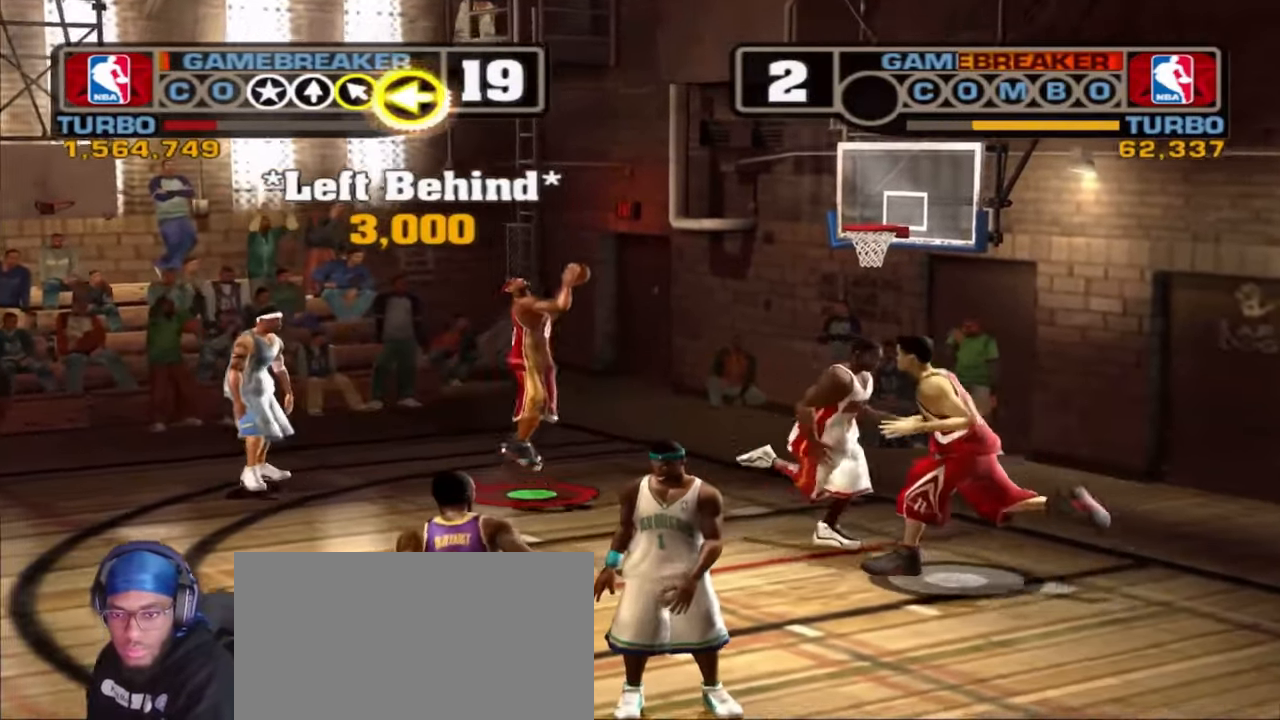
{"buttons": [], "left_stick": "right", "right_stick": "center", "events": [[83, "left_stick", "right"]]}
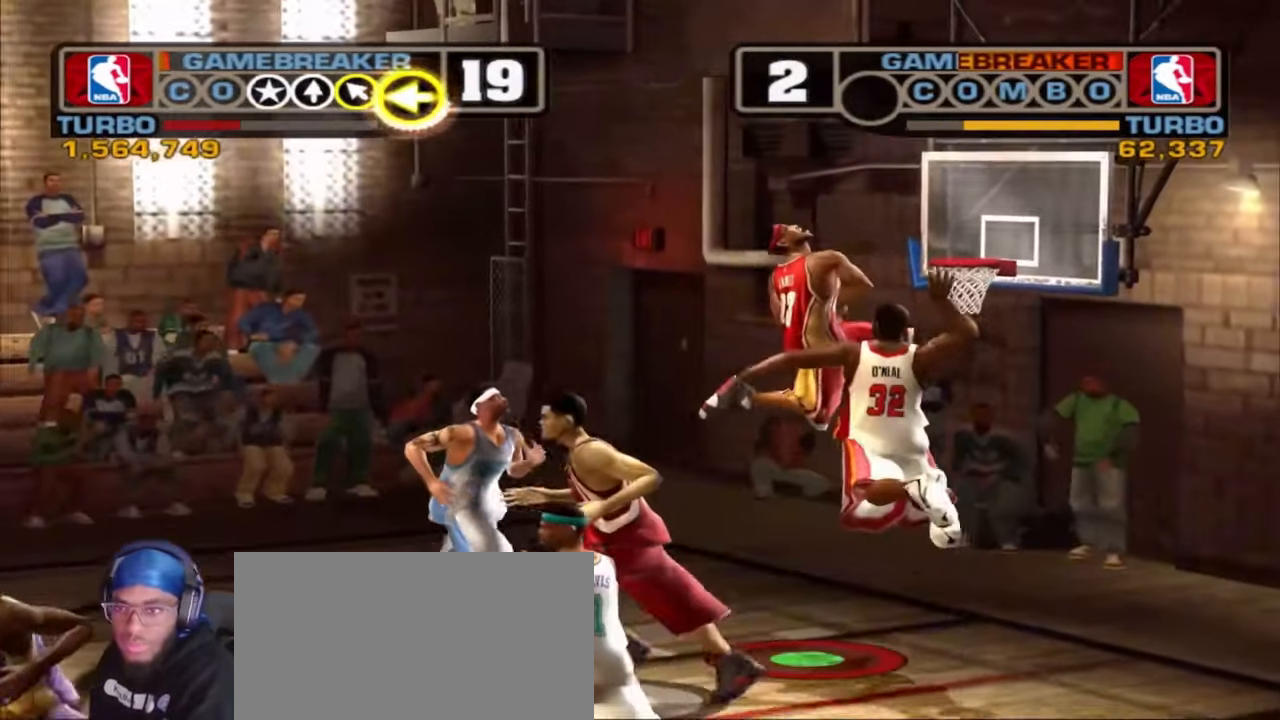
{"buttons": [], "left_stick": "up-right", "right_stick": "center", "events": [[383, "left_stick", "up-right"]]}
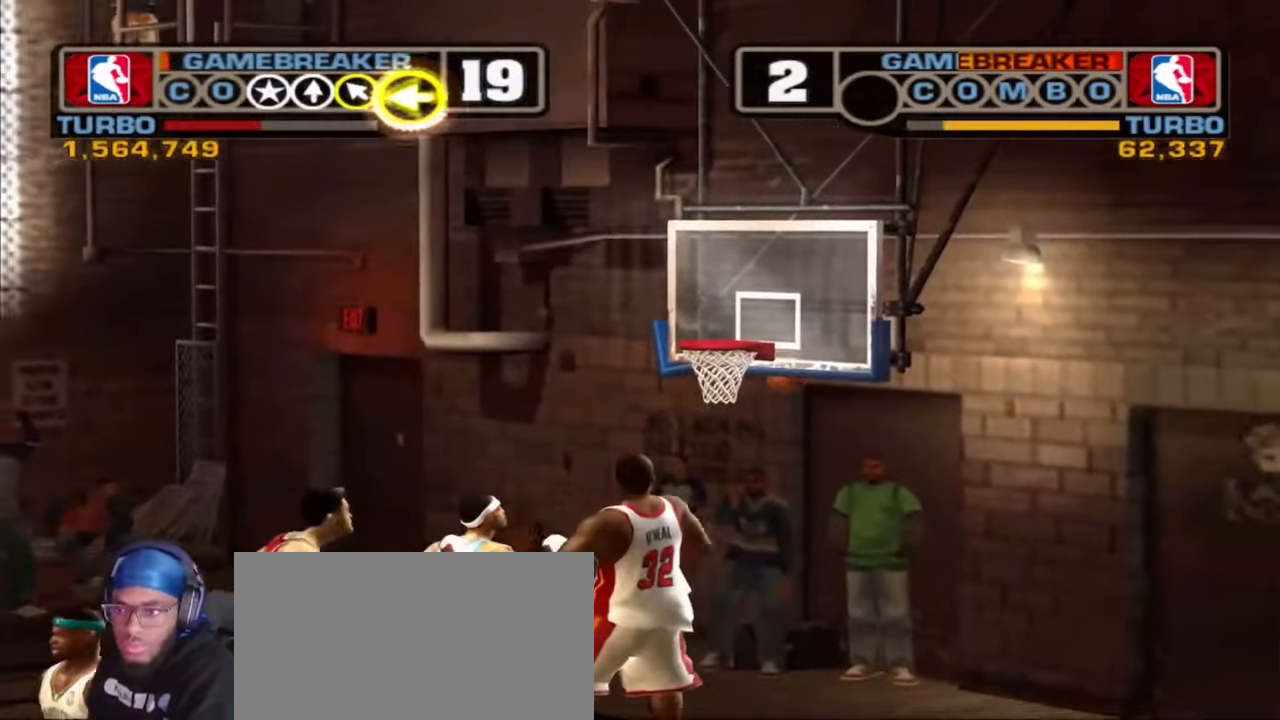
{"buttons": ["CROSS"], "left_stick": "down-left", "right_stick": "center", "events": [[233, "left_stick", "down"], [417, "left_stick", "down-left"], [433, "CROSS", "down"]]}
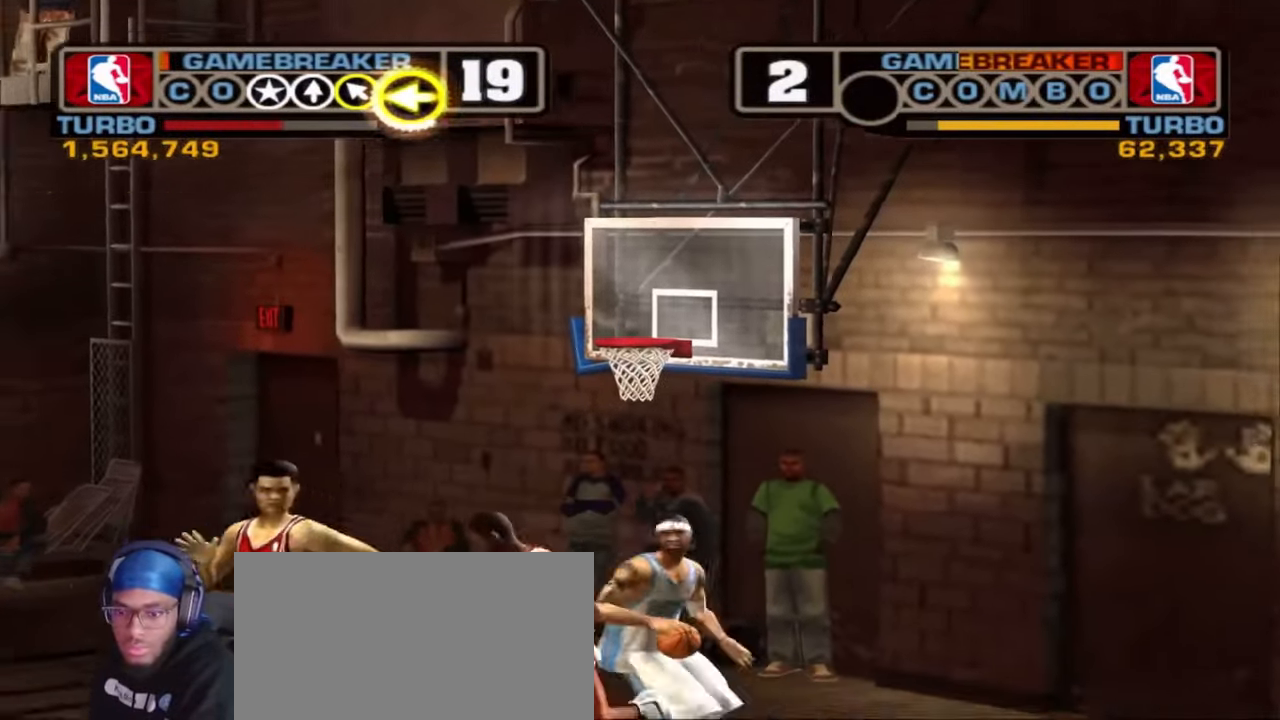
{"buttons": [], "left_stick": "down-left", "right_stick": "center", "events": [[67, "CROSS", "up"], [233, "left_stick", "down"], [500, "left_stick", "down-left"]]}
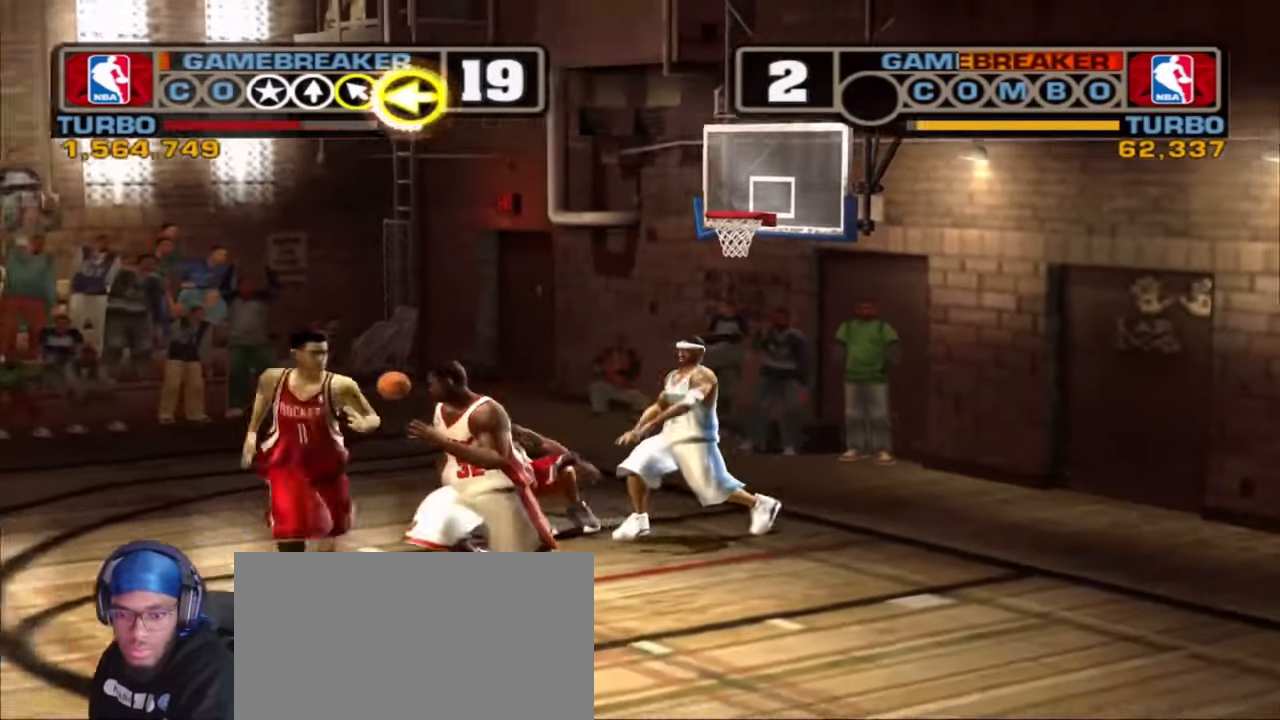
{"buttons": [], "left_stick": "left", "right_stick": "center", "events": [[167, "R1", "down"], [167, "R2", "down"], [283, "R1", "up"], [300, "R2", "up"], [350, "left_stick", "left"]]}
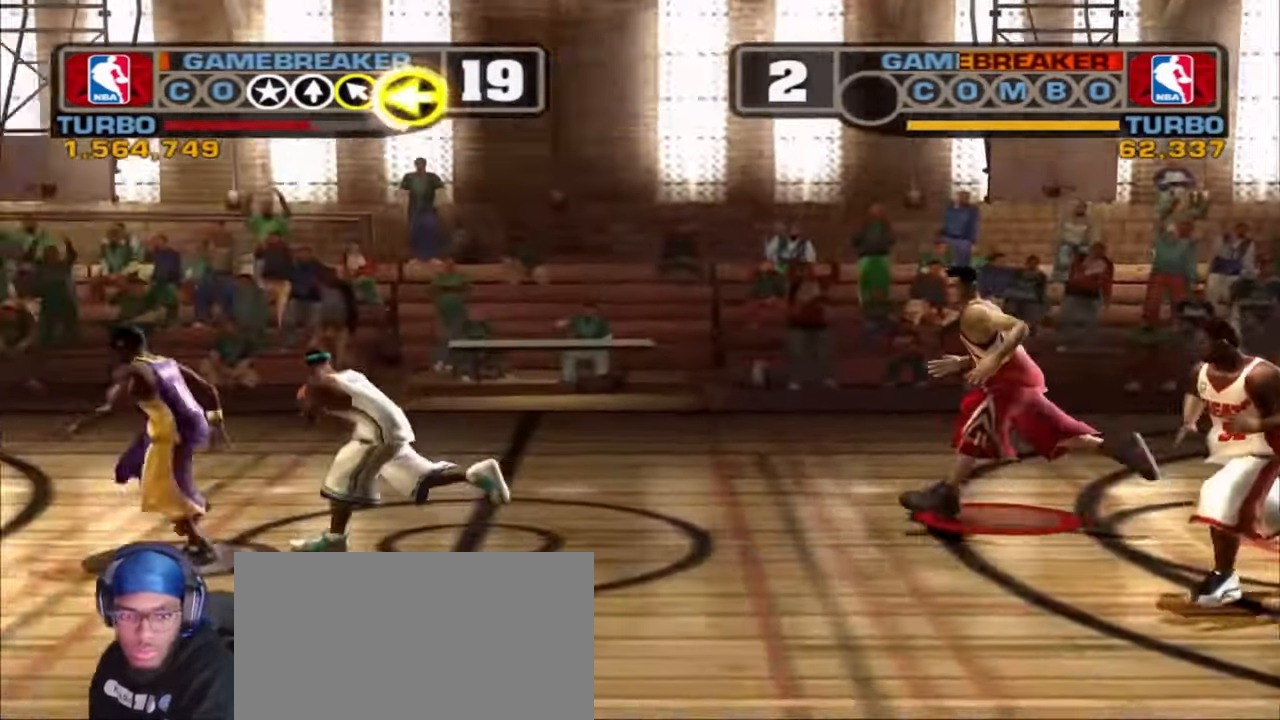
{"buttons": ["R1", "R2"], "left_stick": "left", "right_stick": "center", "events": [[133, "CROSS", "down"], [233, "CROSS", "up"], [350, "R2", "down"], [367, "R1", "down"]]}
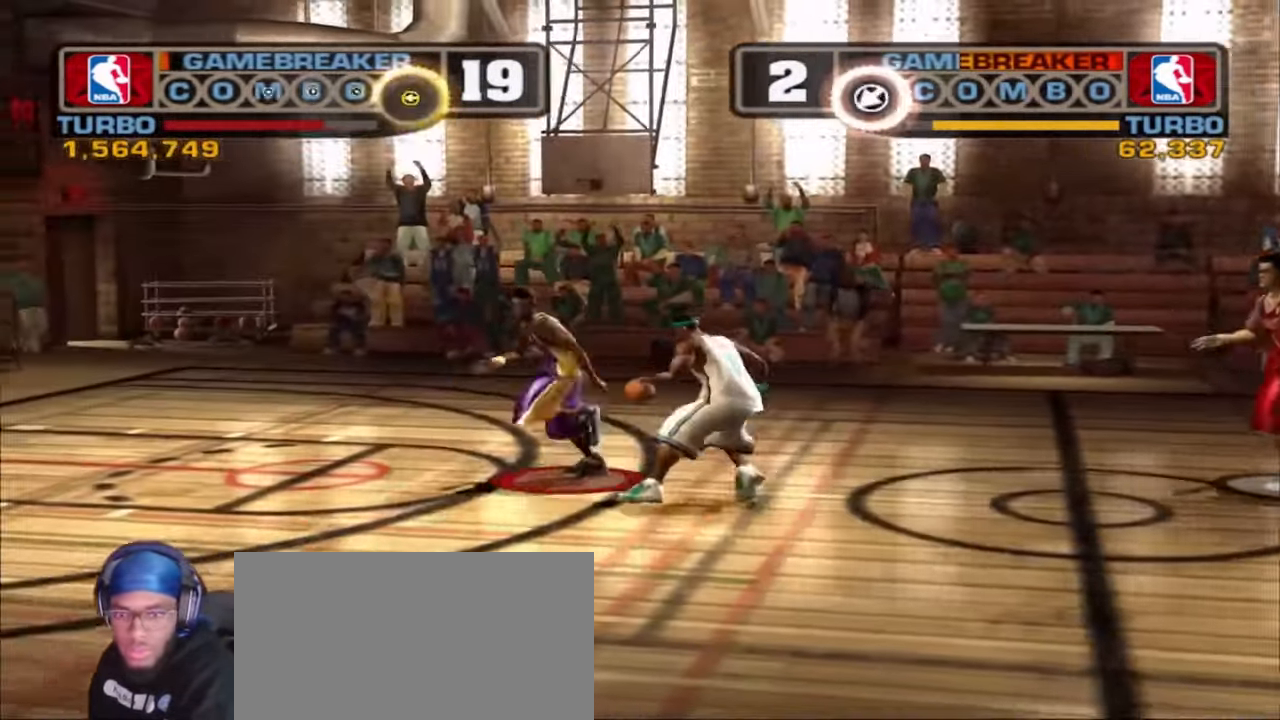
{"buttons": ["R1", "R2"], "left_stick": "down-right", "right_stick": "center", "events": [[167, "left_stick", "up-right"], [217, "R1", "up"], [217, "R2", "up"], [467, "R1", "down"], [467, "R2", "down"], [500, "left_stick", "down-right"]]}
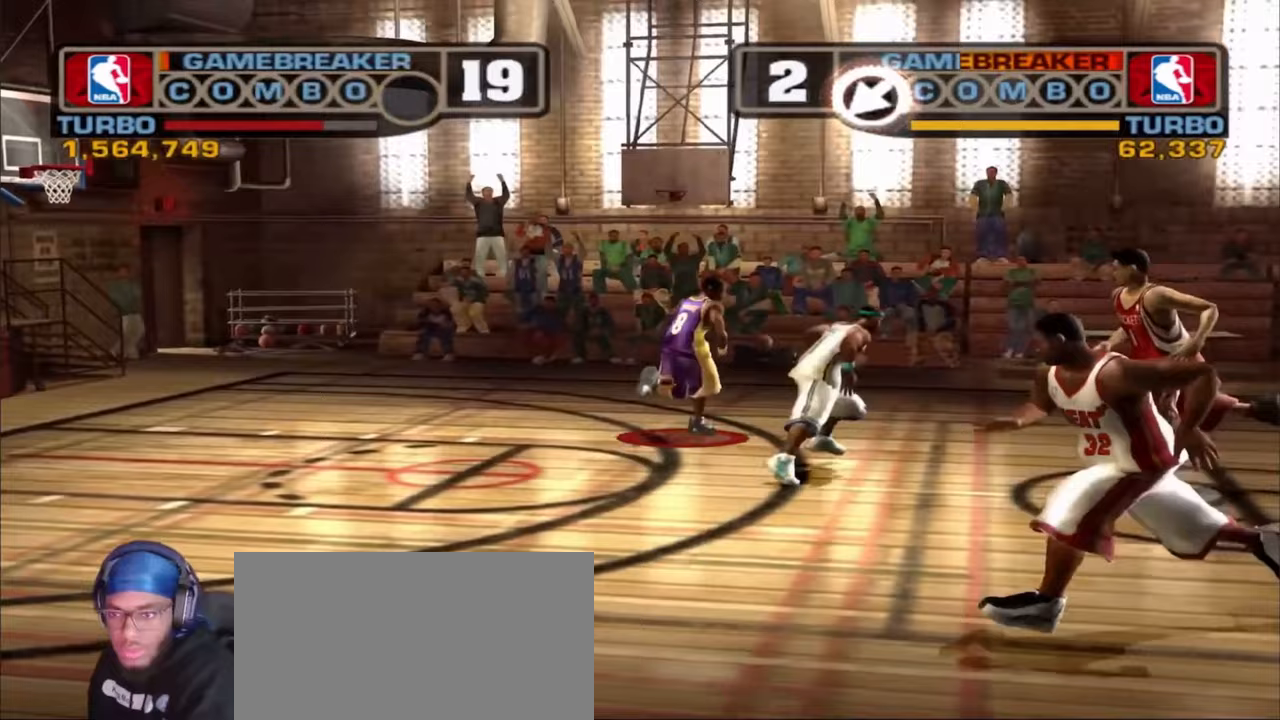
{"buttons": [], "left_stick": "center", "right_stick": "center", "events": [[150, "R1", "up"], [150, "R2", "up"], [200, "SQUARE", "down"], [300, "SQUARE", "up"], [333, "left_stick", "center"], [367, "SQUARE", "down"], [450, "SQUARE", "up"]]}
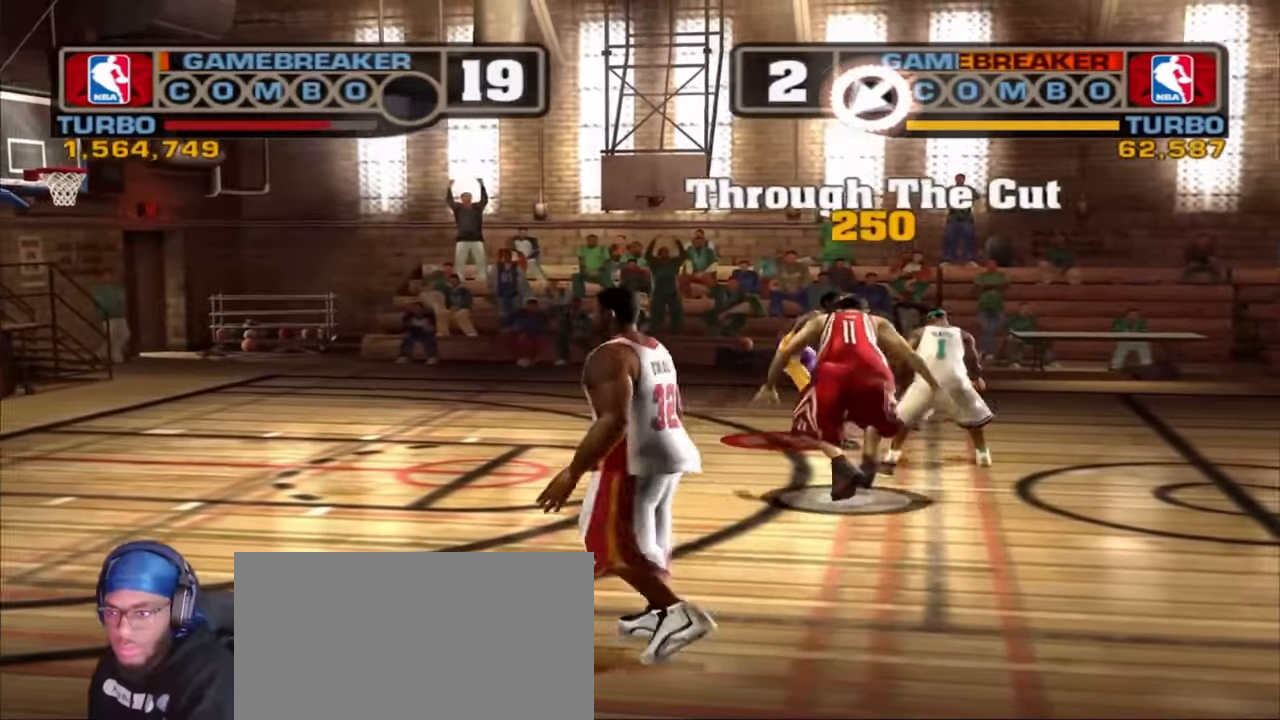
{"buttons": ["SQUARE"], "left_stick": "center", "right_stick": "center", "events": [[17, "SQUARE", "down"], [100, "SQUARE", "up"], [167, "SQUARE", "down"], [167, "left_stick", "down-right"], [267, "SQUARE", "up"], [350, "left_stick", "center"], [417, "SQUARE", "down"]]}
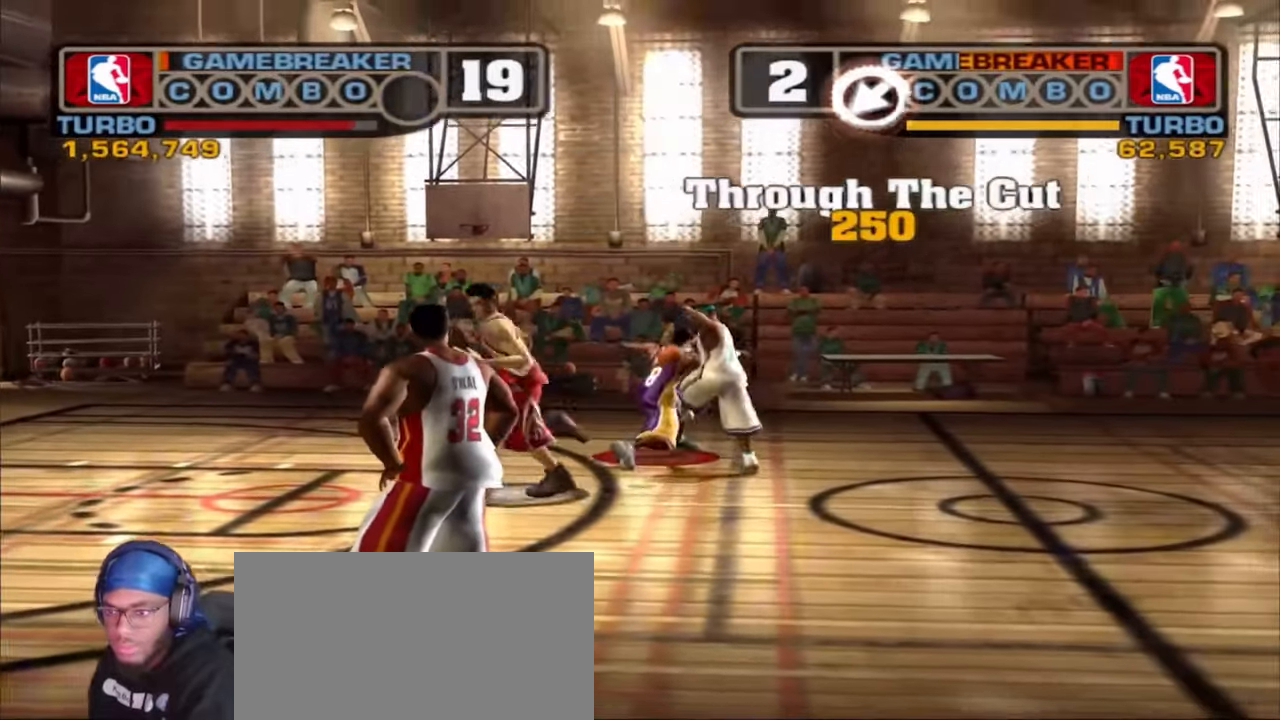
{"buttons": [], "left_stick": "down", "right_stick": "center", "events": [[17, "SQUARE", "up"], [100, "left_stick", "down-left"], [267, "CROSS", "down"], [350, "CROSS", "up"], [467, "left_stick", "down"]]}
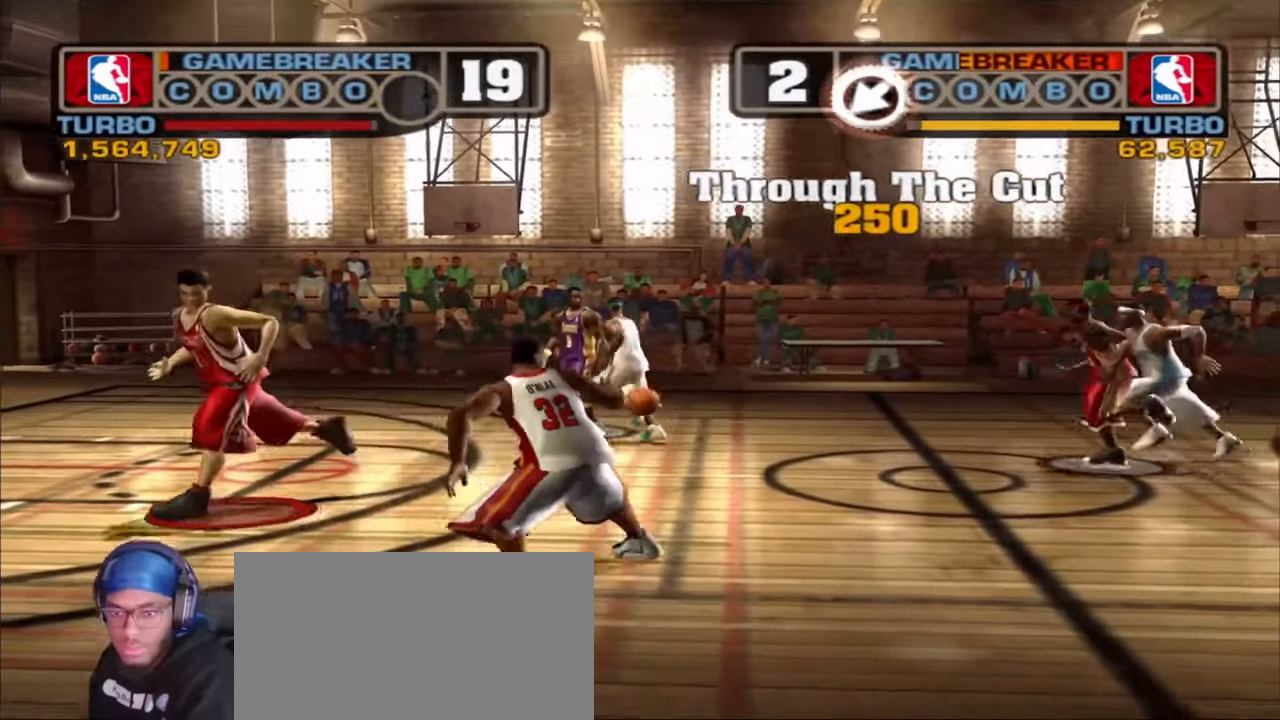
{"buttons": [], "left_stick": "up-left", "right_stick": "center", "events": [[100, "left_stick", "down-right"], [283, "left_stick", "up"], [367, "left_stick", "up-left"]]}
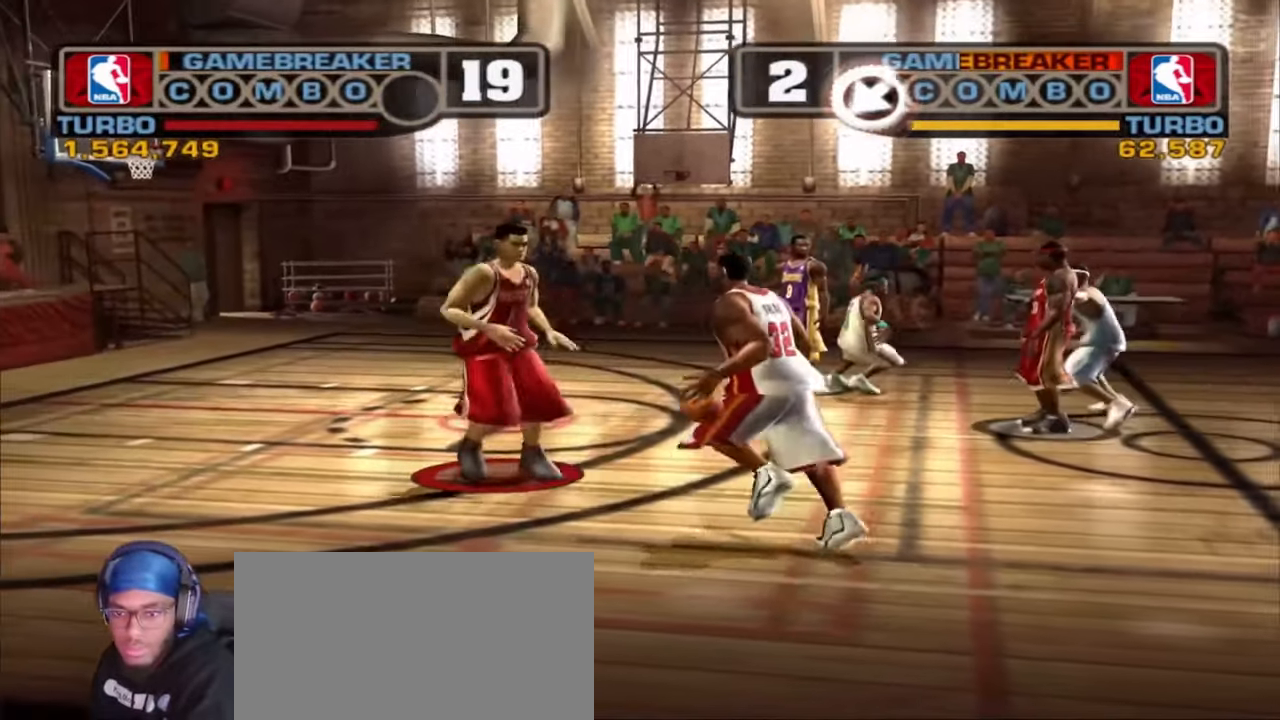
{"buttons": ["R1", "R2"], "left_stick": "up-left", "right_stick": "center", "events": [[100, "left_stick", "center"], [183, "left_stick", "up"], [217, "R1", "down"], [217, "R2", "down"], [267, "left_stick", "up-left"]]}
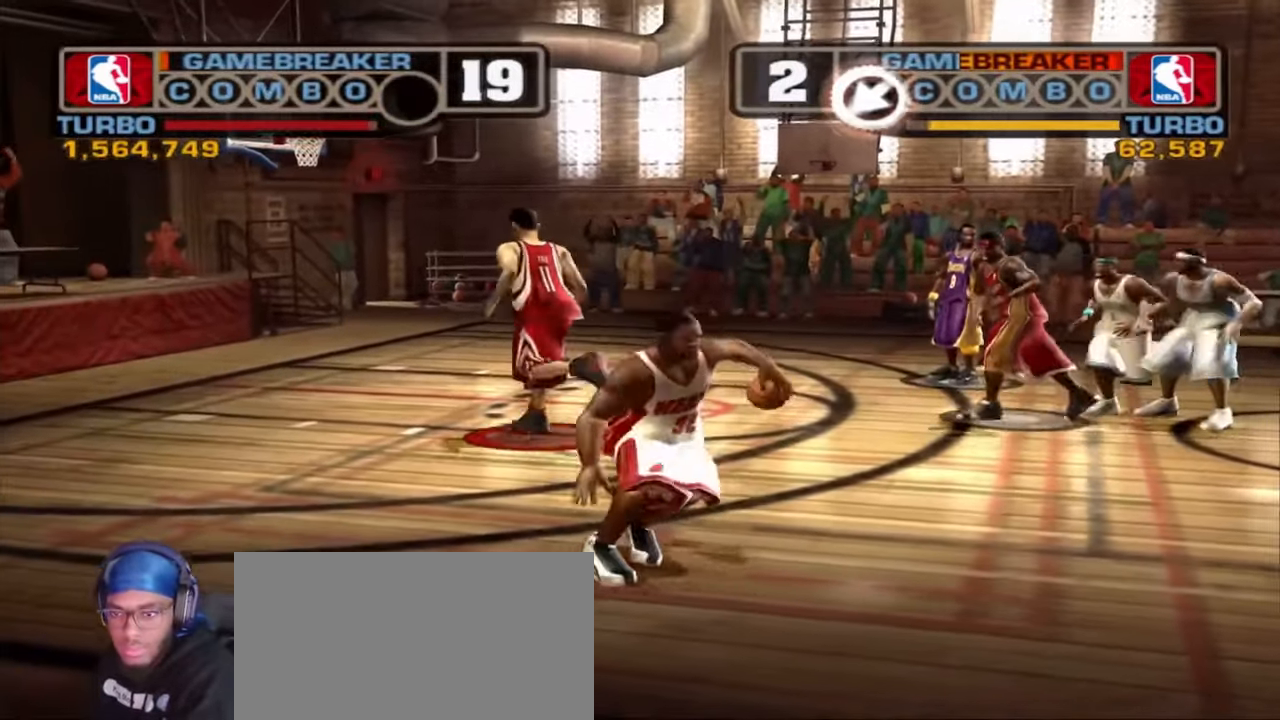
{"buttons": [], "left_stick": "up-right", "right_stick": "center", "events": [[83, "left_stick", "down"], [200, "left_stick", "down-right"], [217, "R1", "up"], [233, "R2", "up"], [433, "left_stick", "up-right"]]}